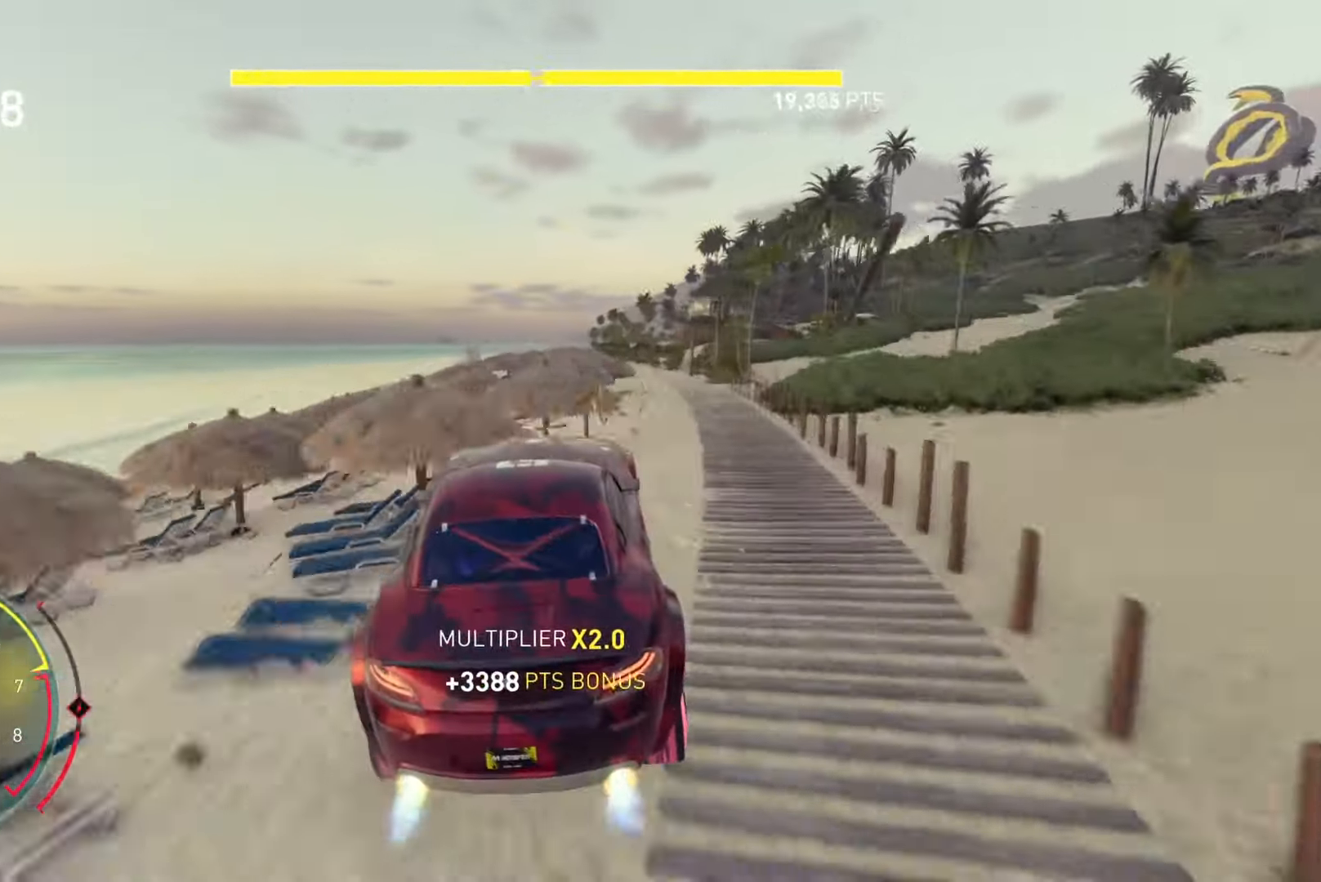
Gameplay with a controller (Xbox layout); each line is a JSON object with the inputs held at the frame after it. "events" lists button and stick changes between this image and that frame as [ms after this image, input, new state], when the widget could be followed in between.
{"buttons": ["R2"], "left_stick": "up-right", "right_stick": "center", "events": []}
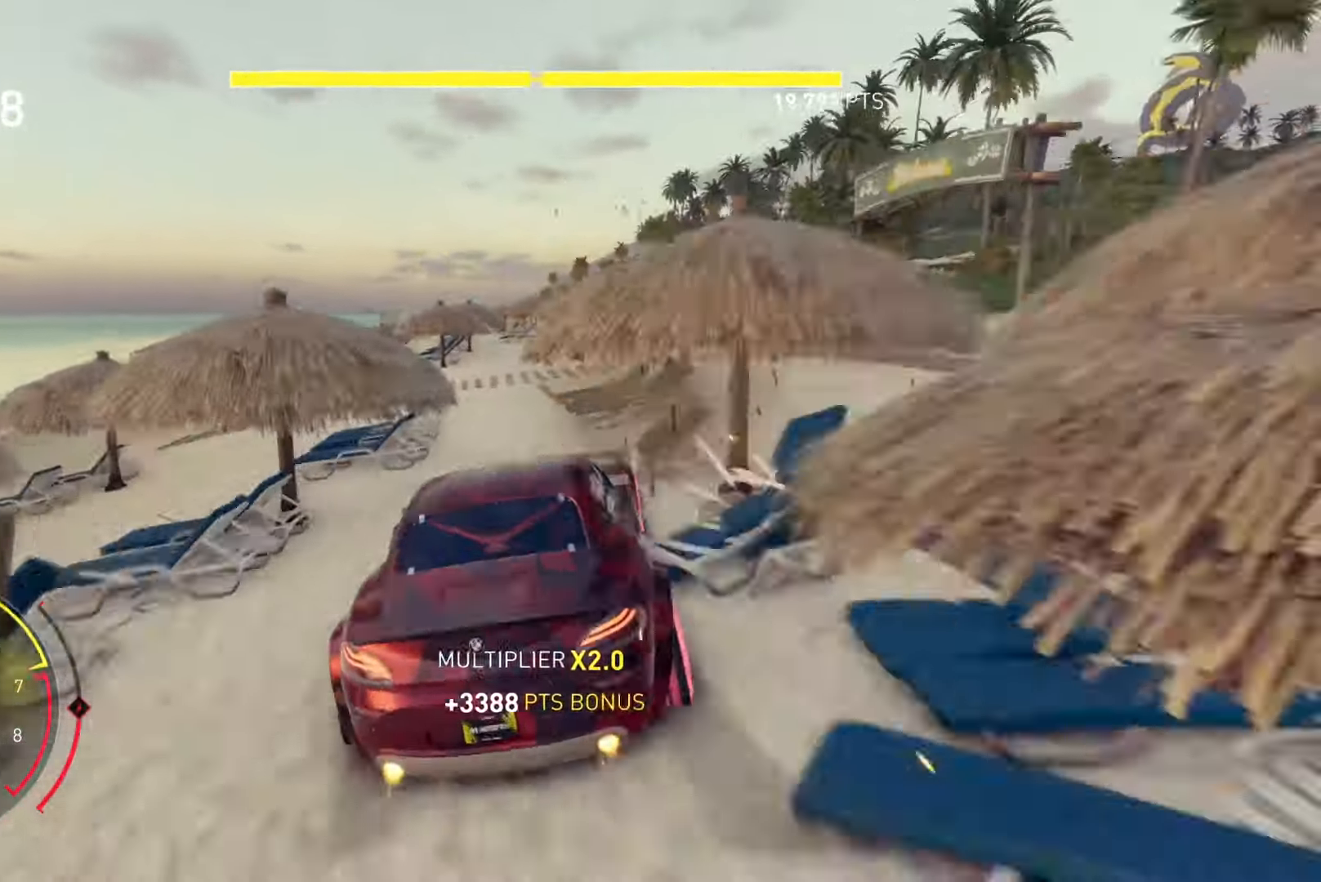
{"buttons": ["R2"], "left_stick": "up-right", "right_stick": "center", "events": [[166, "left_stick", "center"], [433, "left_stick", "up-right"]]}
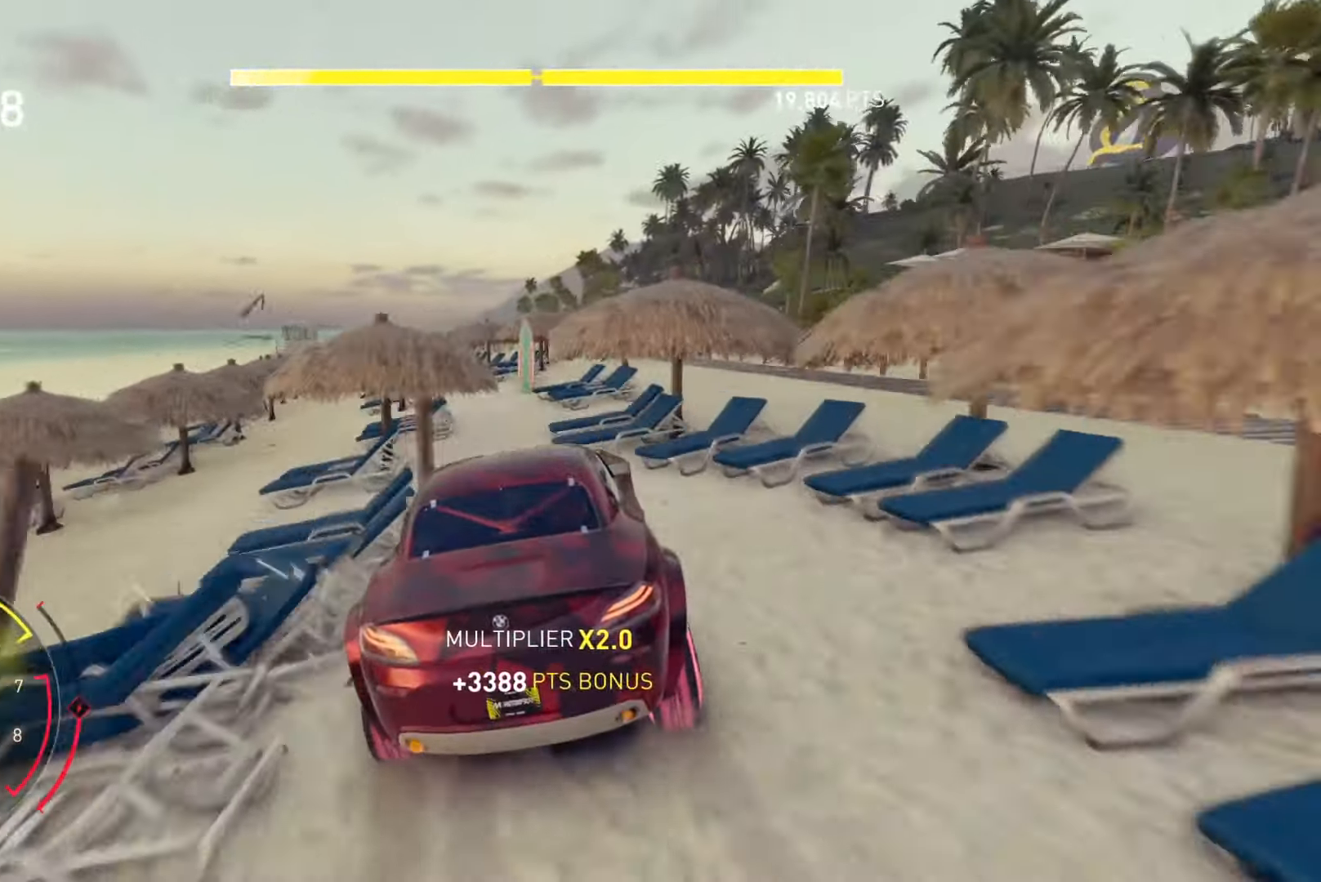
{"buttons": ["R2"], "left_stick": "up-right", "right_stick": "center", "events": []}
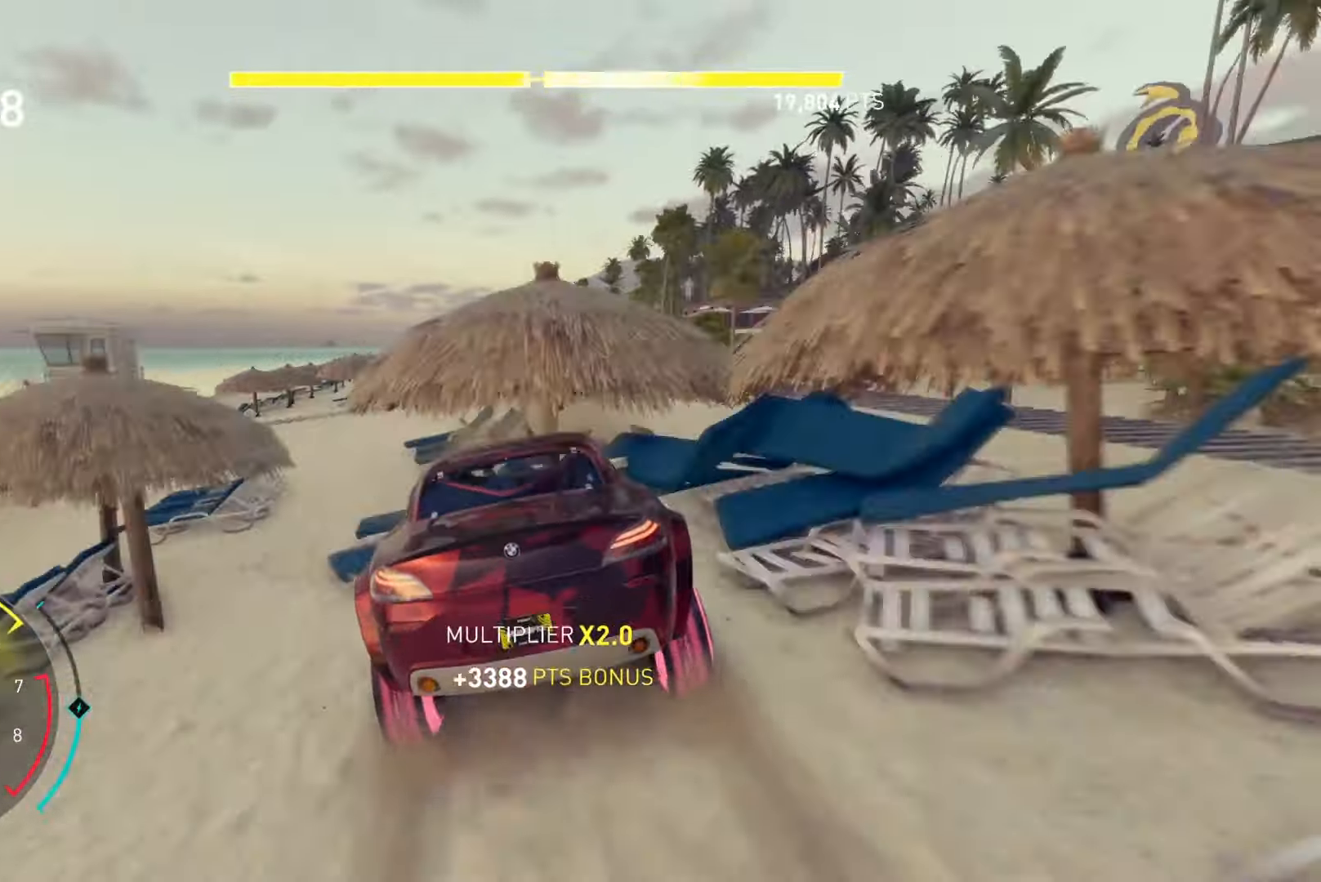
{"buttons": [], "left_stick": "up-right", "right_stick": "center", "events": [[184, "R2", "up"], [367, "R2", "down"], [484, "R2", "up"]]}
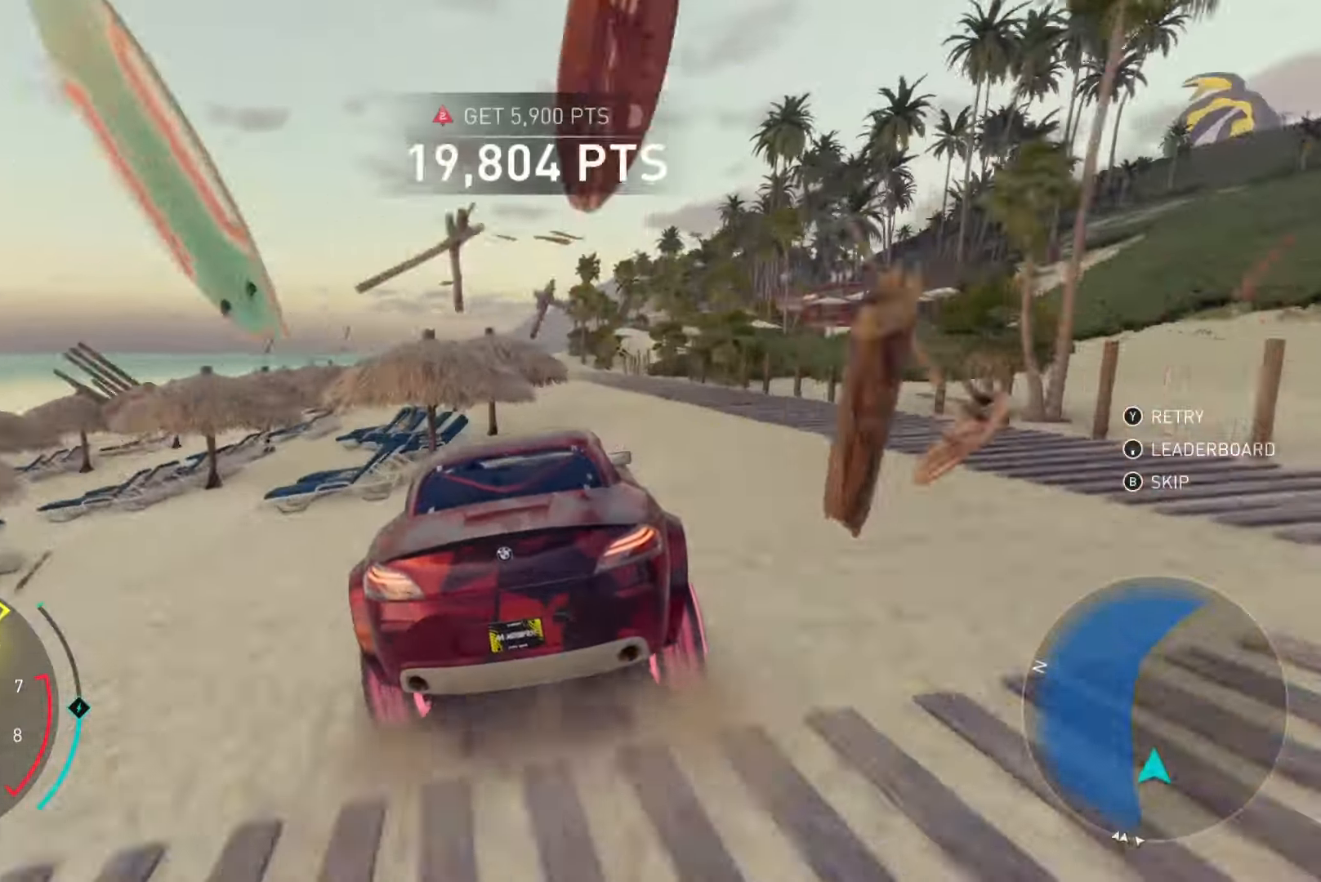
{"buttons": [], "left_stick": "center", "right_stick": "center", "events": [[317, "left_stick", "center"]]}
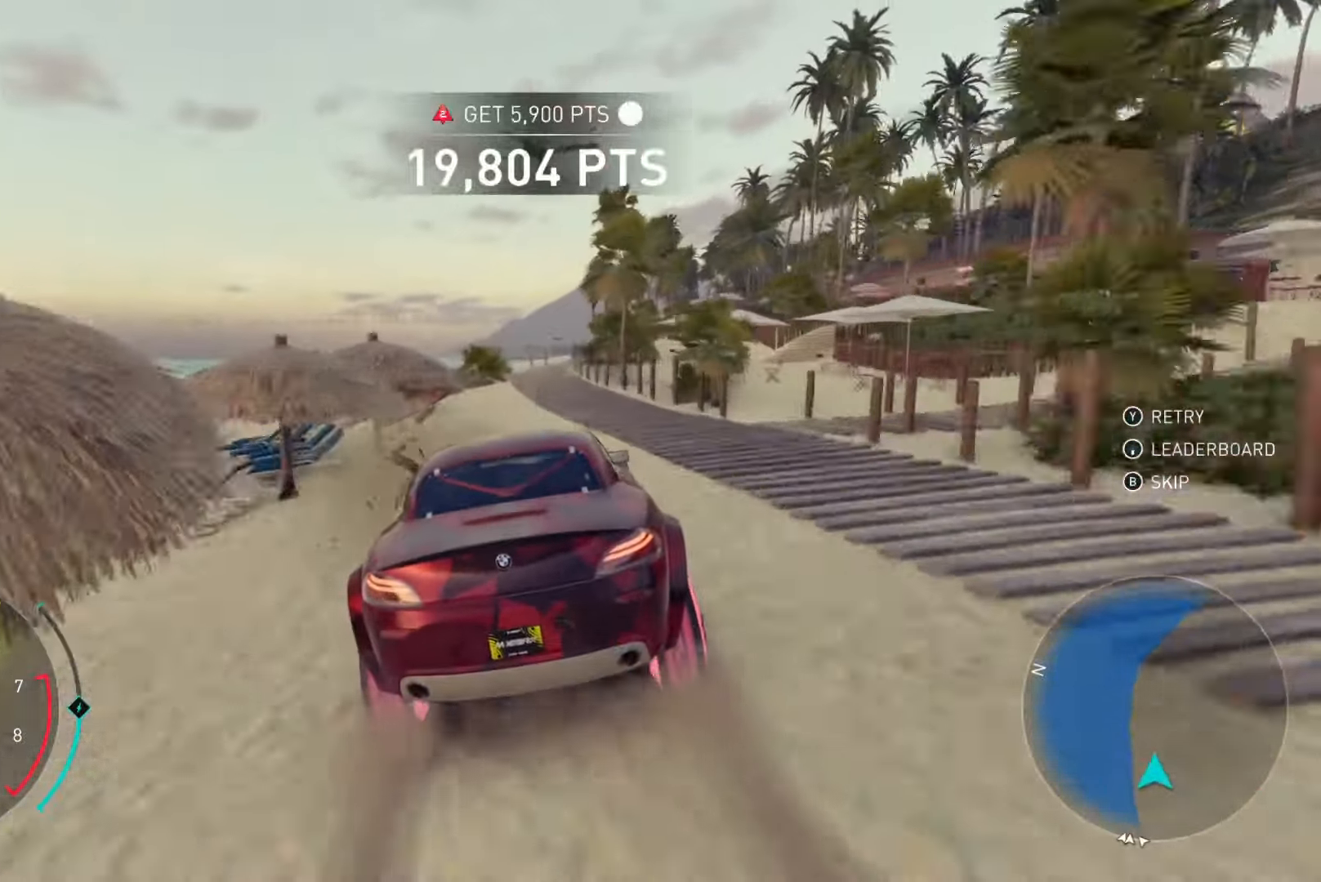
{"buttons": [], "left_stick": "up-right", "right_stick": "center", "events": [[150, "left_stick", "up-right"]]}
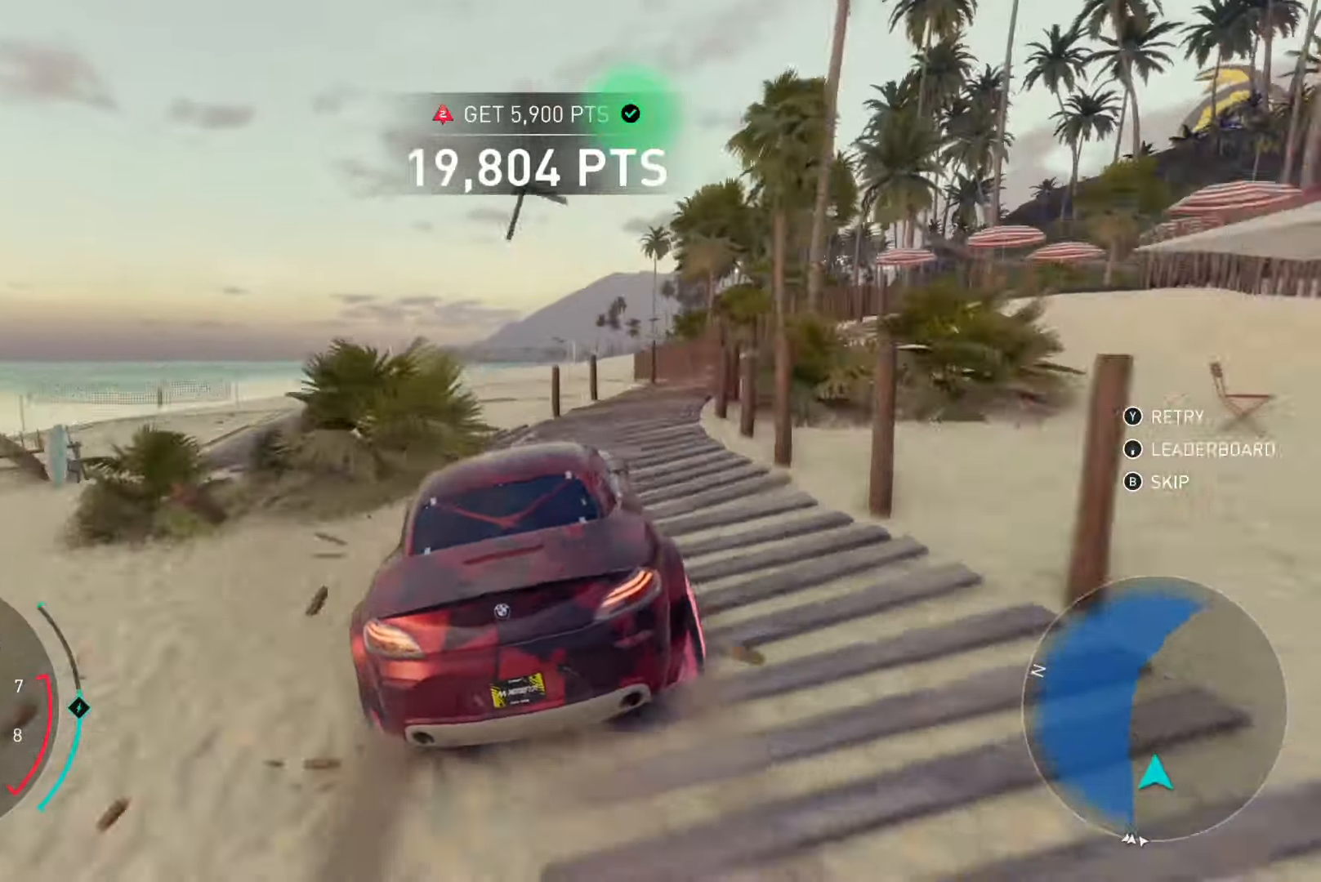
{"buttons": [], "left_stick": "up-right", "right_stick": "center", "events": []}
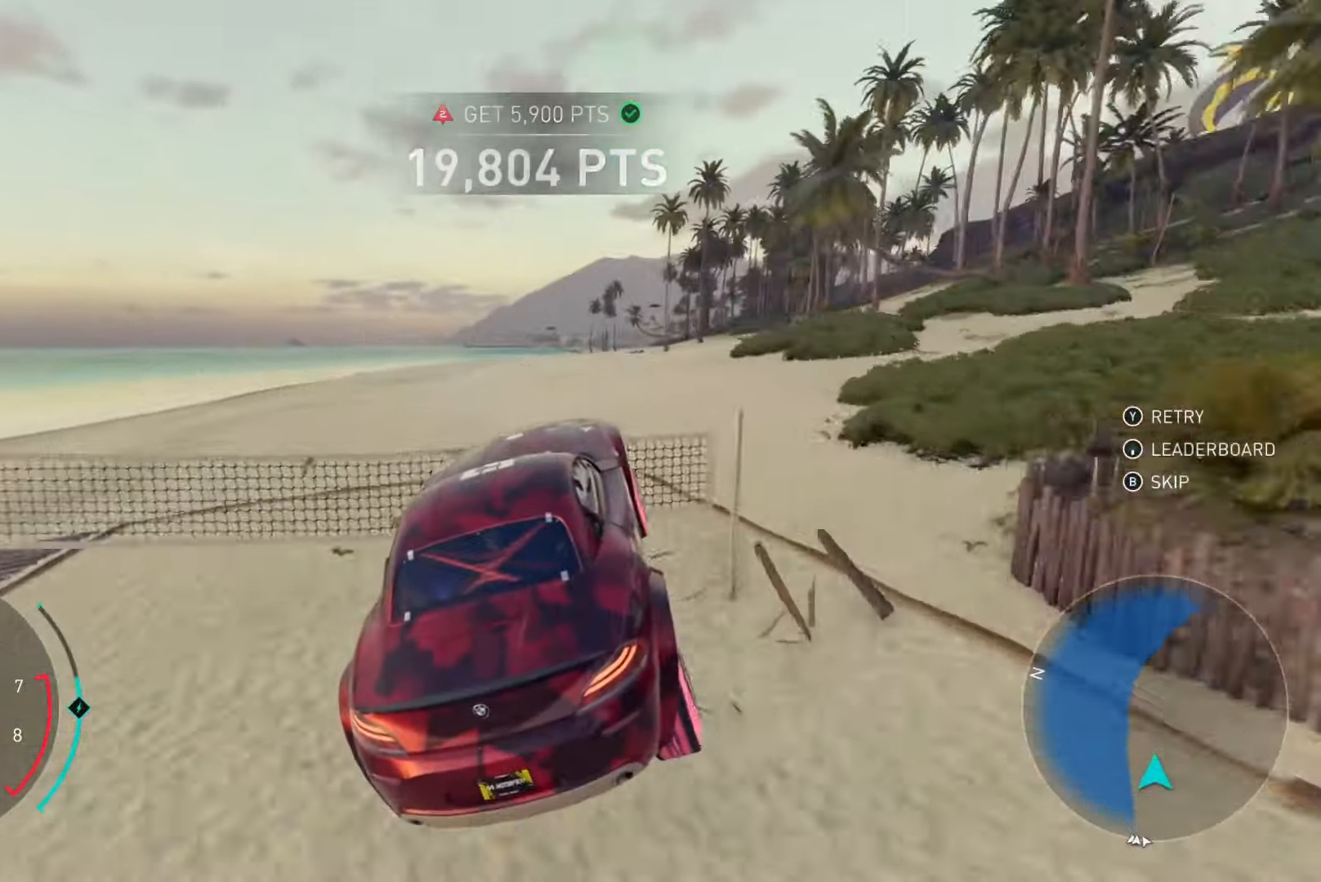
{"buttons": [], "left_stick": "up-right", "right_stick": "center", "events": []}
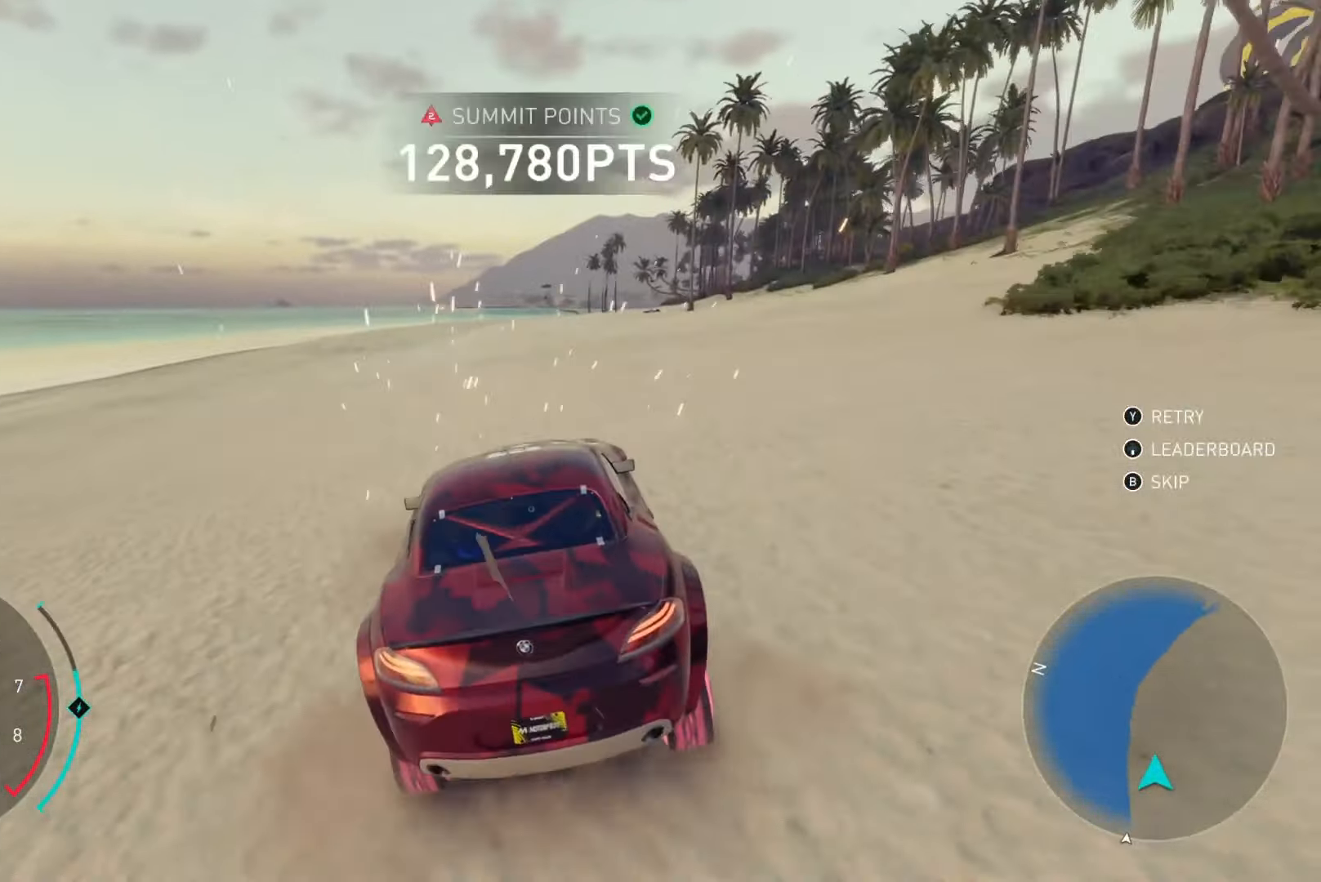
{"buttons": [], "left_stick": "center", "right_stick": "center", "events": [[66, "left_stick", "center"]]}
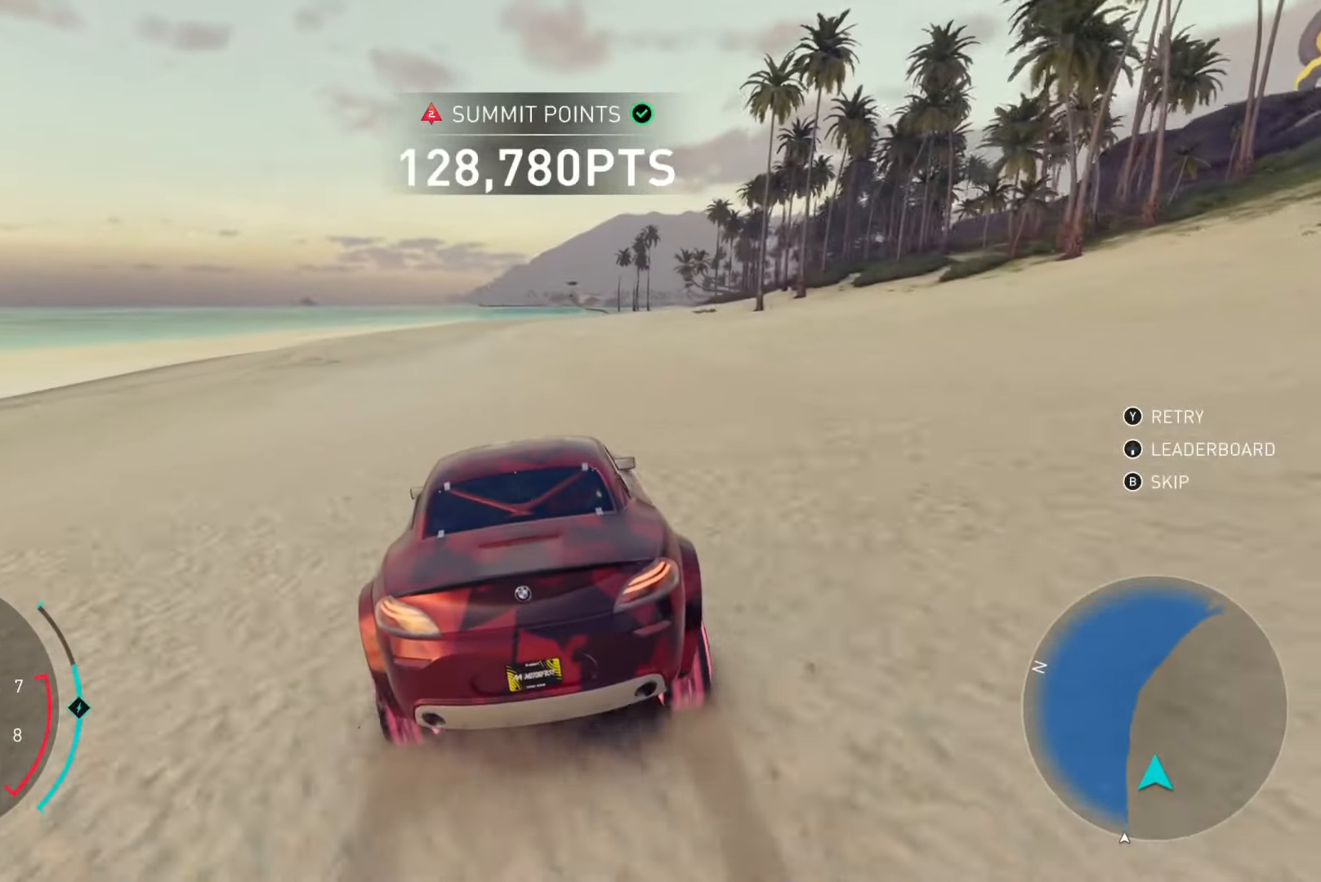
{"buttons": ["DPAD_DOWN"], "left_stick": "center", "right_stick": "center", "events": [[367, "DPAD_DOWN", "down"]]}
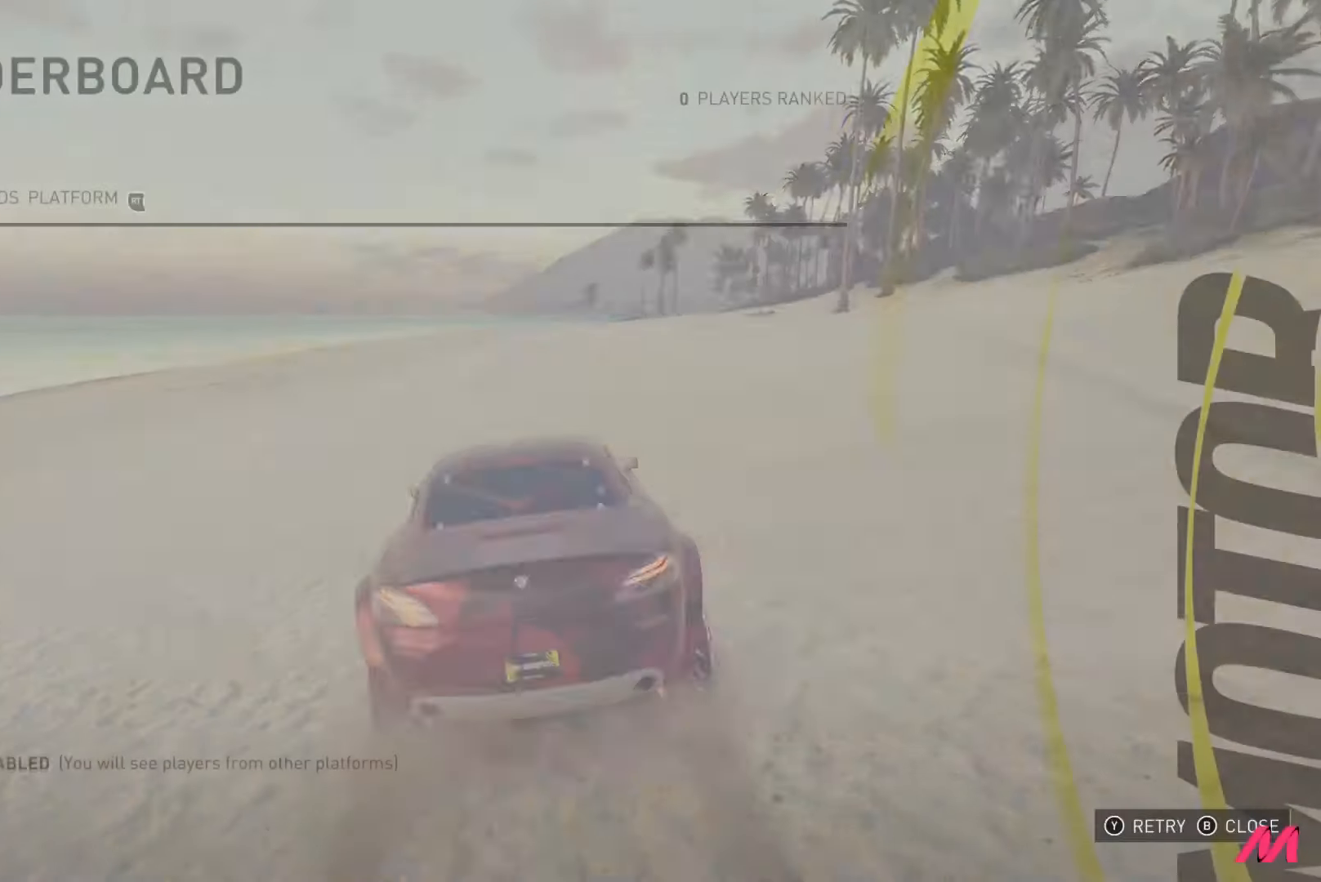
{"buttons": [], "left_stick": "center", "right_stick": "center", "events": [[16, "DPAD_DOWN", "up"]]}
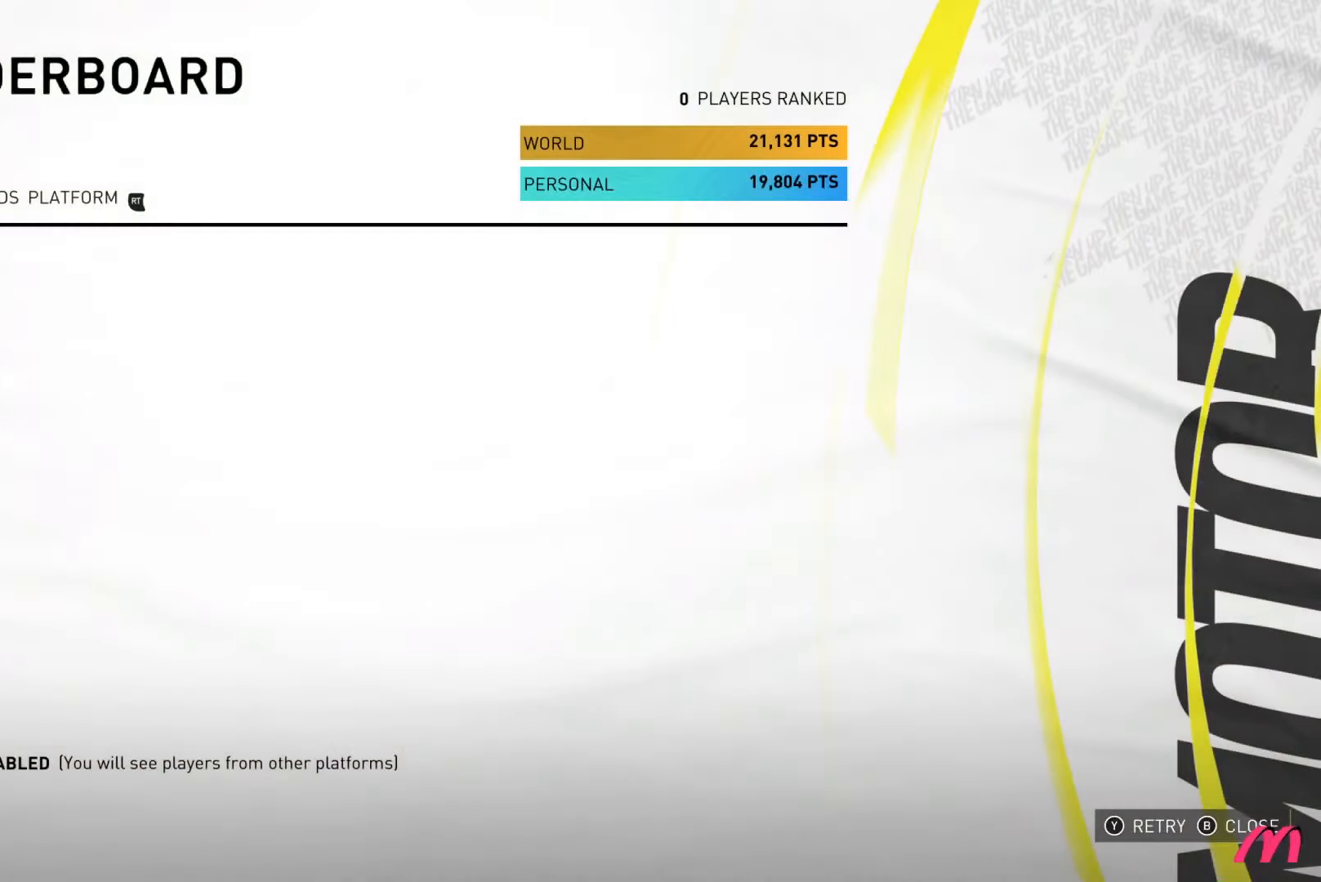
{"buttons": [], "left_stick": "center", "right_stick": "center", "events": []}
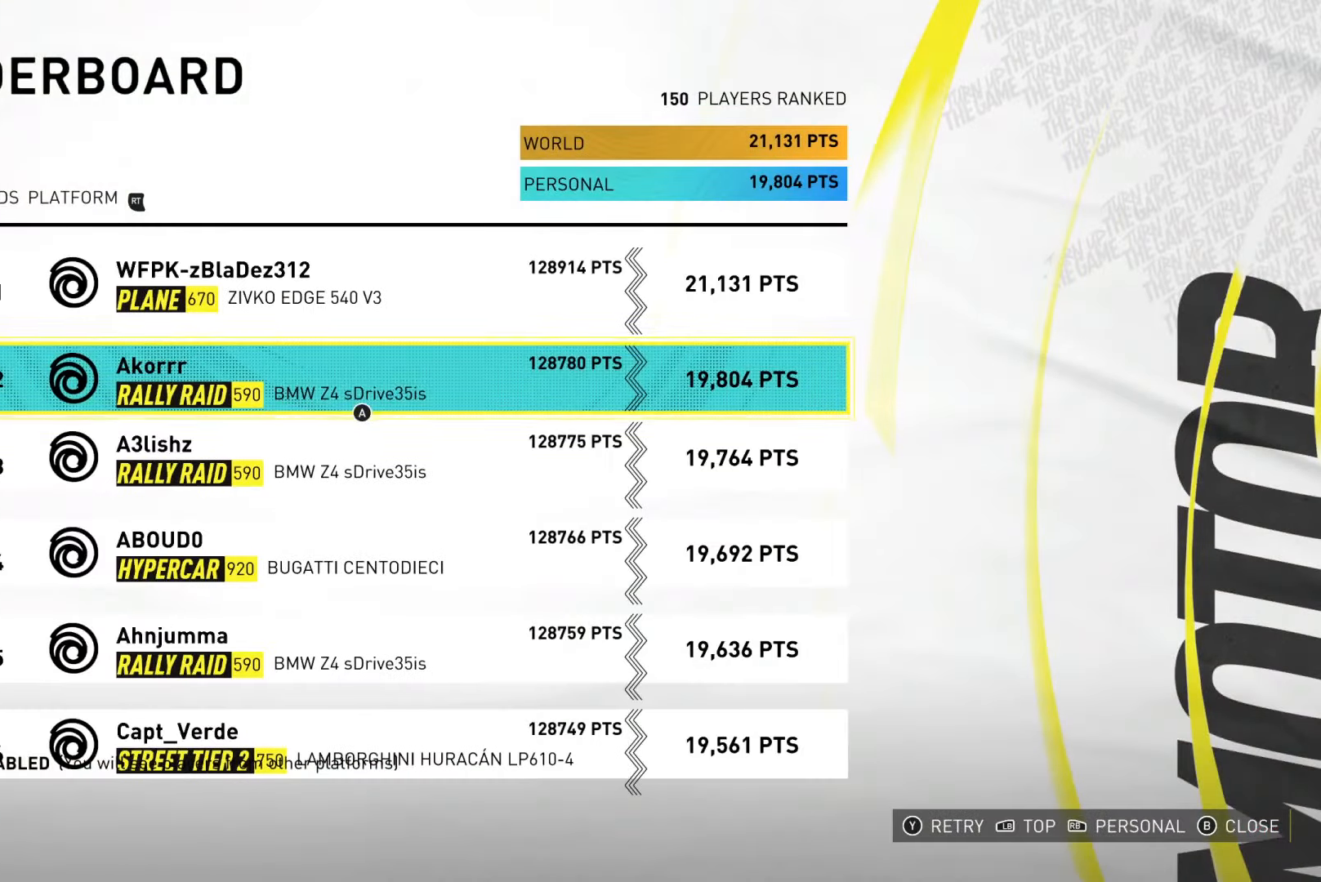
{"buttons": [], "left_stick": "center", "right_stick": "center", "events": []}
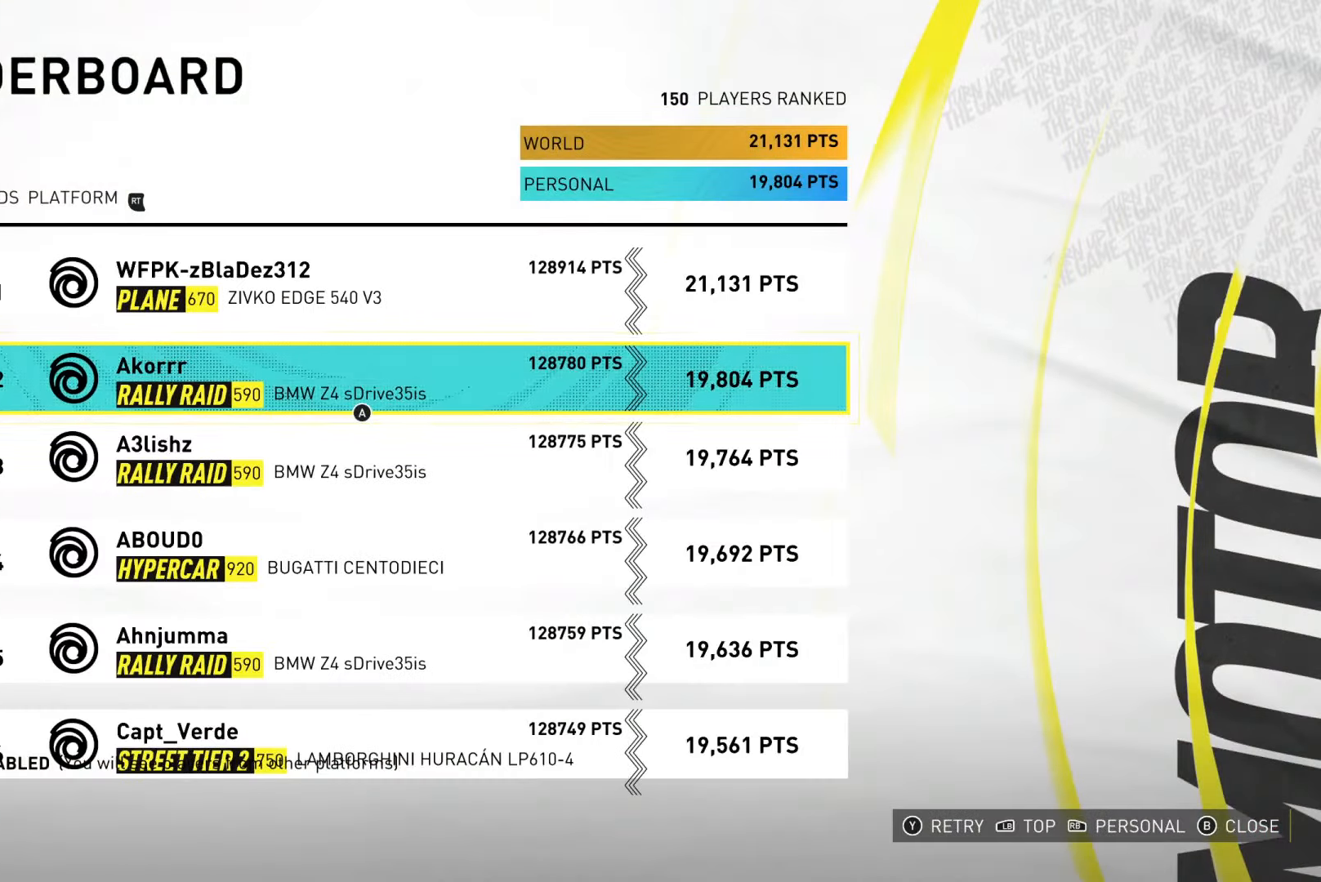
{"buttons": [], "left_stick": "center", "right_stick": "center", "events": []}
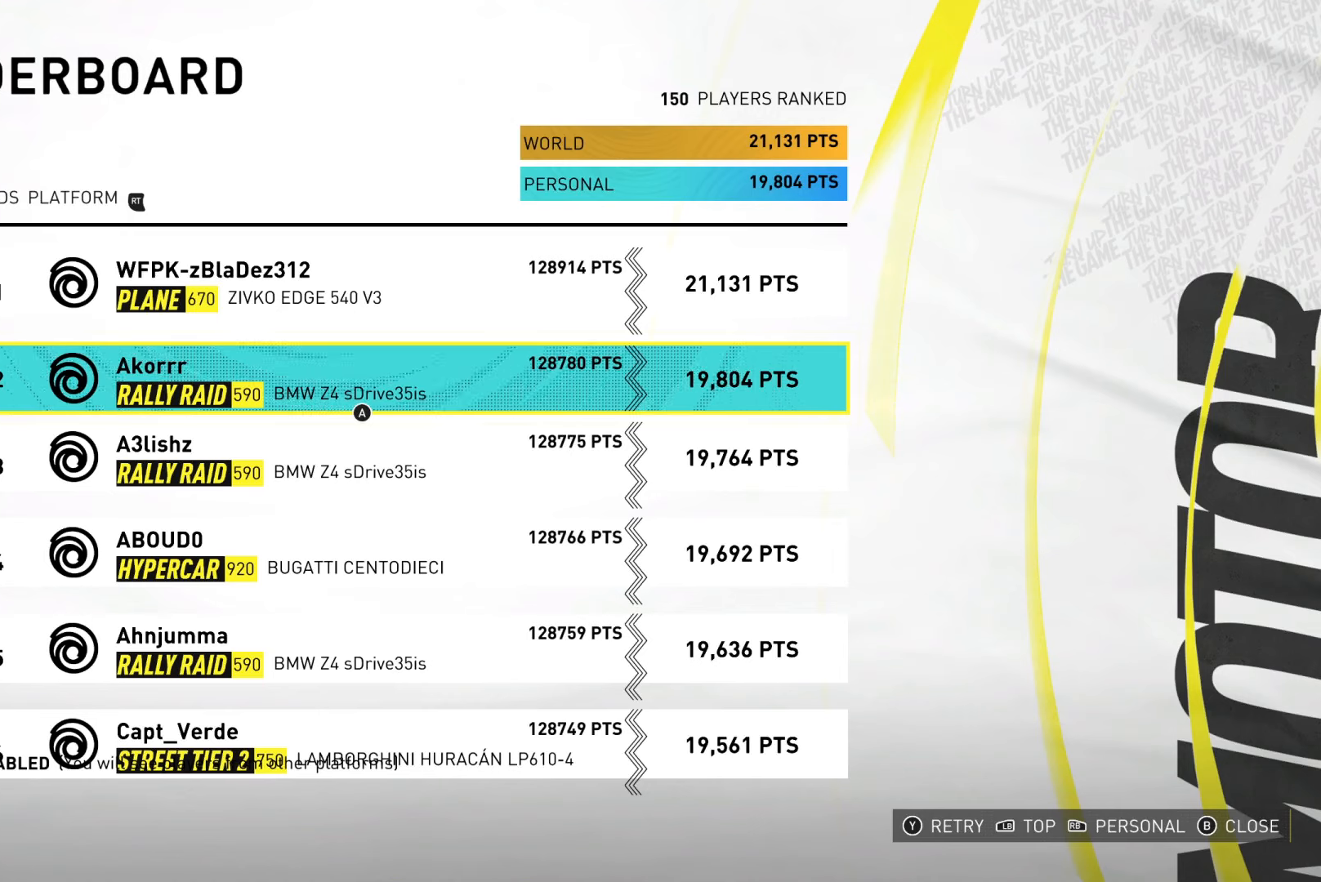
{"buttons": [], "left_stick": "center", "right_stick": "center", "events": []}
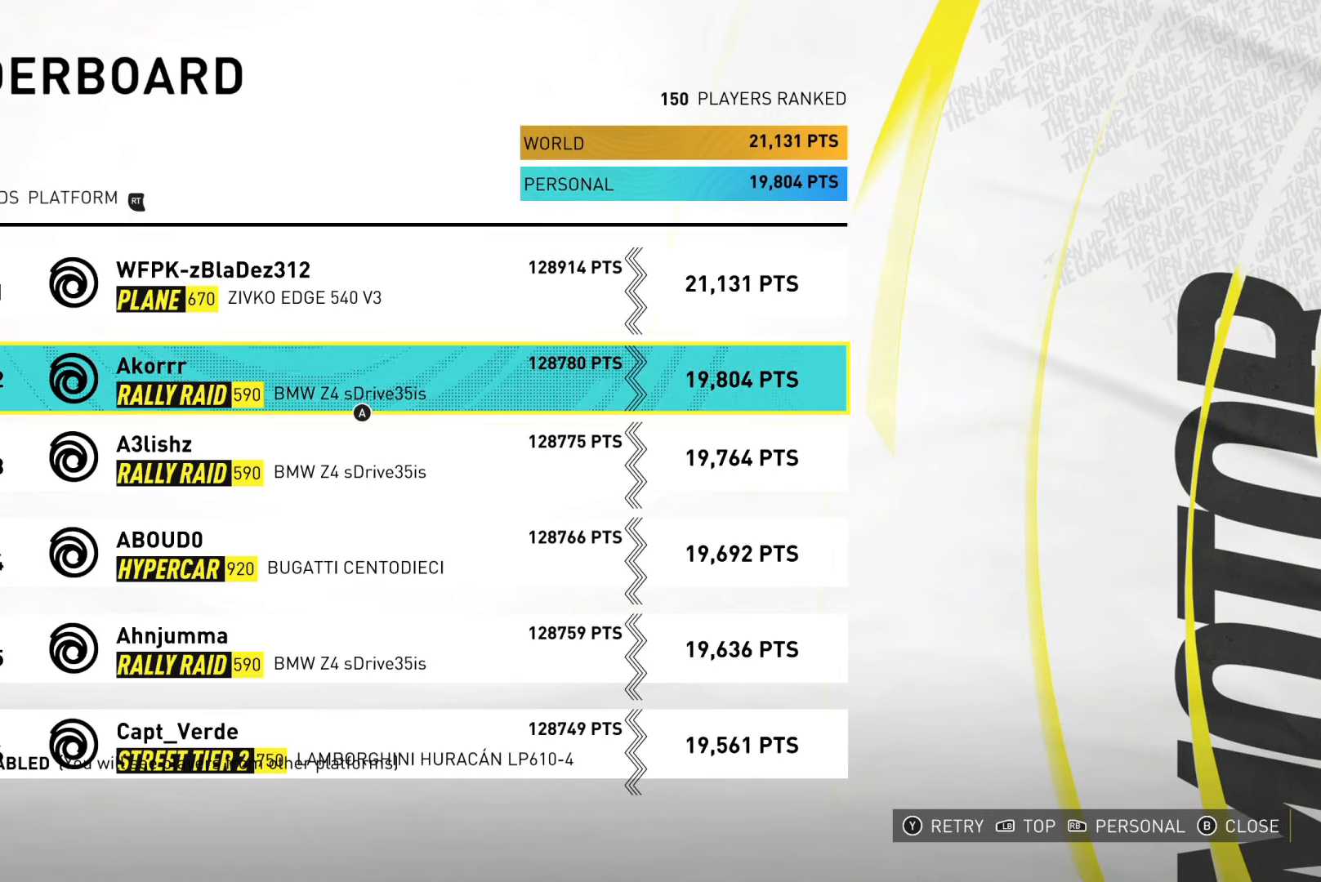
{"buttons": [], "left_stick": "center", "right_stick": "center", "events": []}